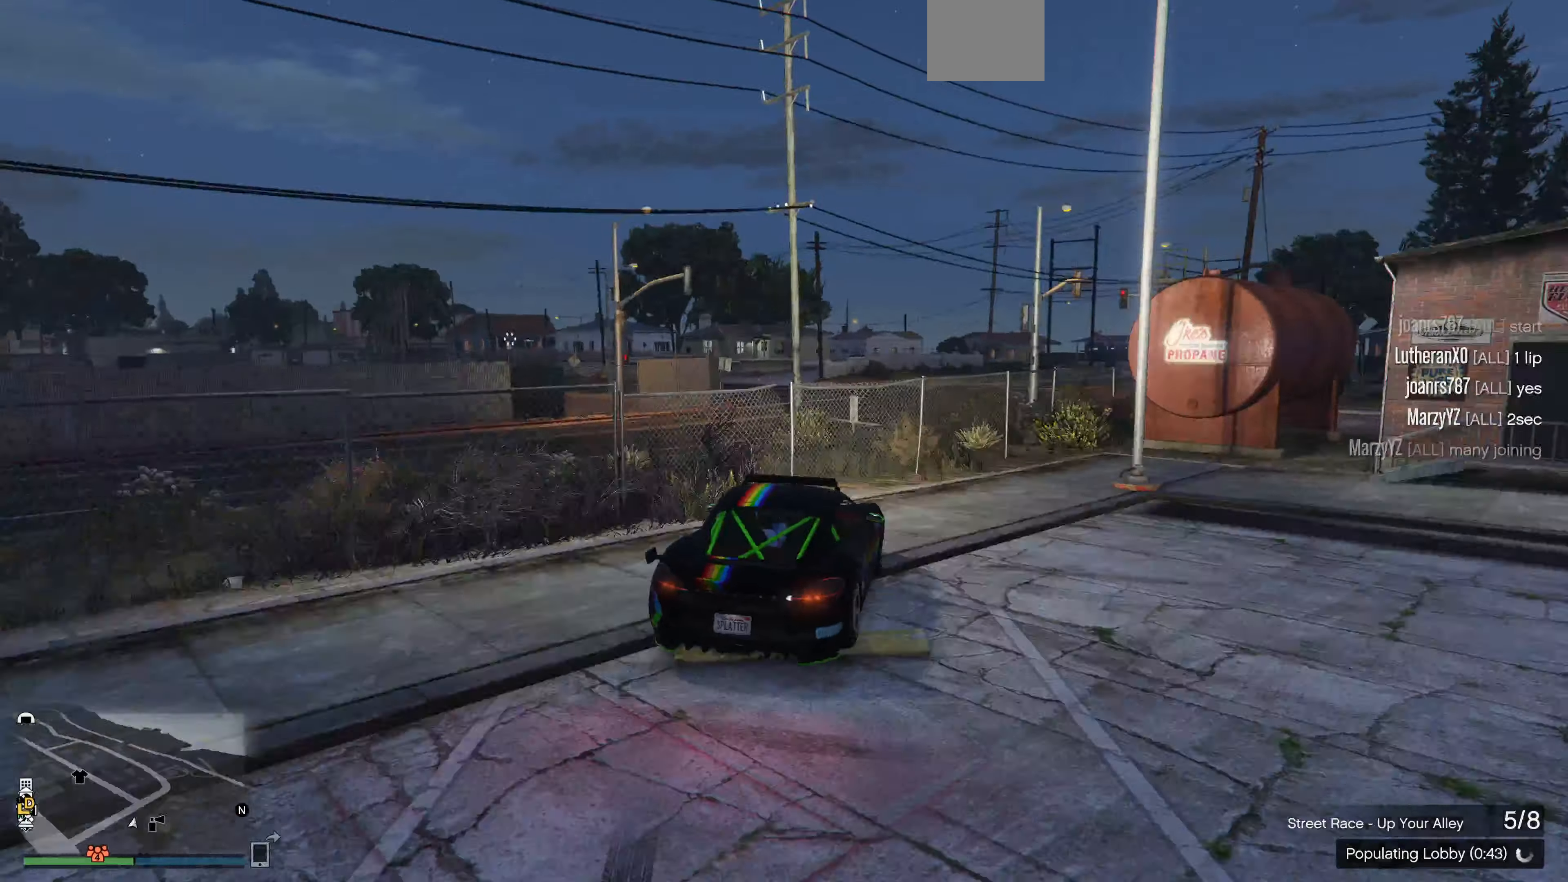
Gameplay with a controller (PlayStation layout); each line is a JSON object with the inputs held at the frame after it. "events" lists button and stick changes between this image and that frame as [ms after this image, input, new state], when the widget could be followed in between.
{"buttons": [], "left_stick": "left", "right_stick": "center", "events": [[66, "left_stick", "up"], [200, "left_stick", "center"], [233, "R2", "up"], [266, "left_stick", "up-right"], [500, "left_stick", "left"]]}
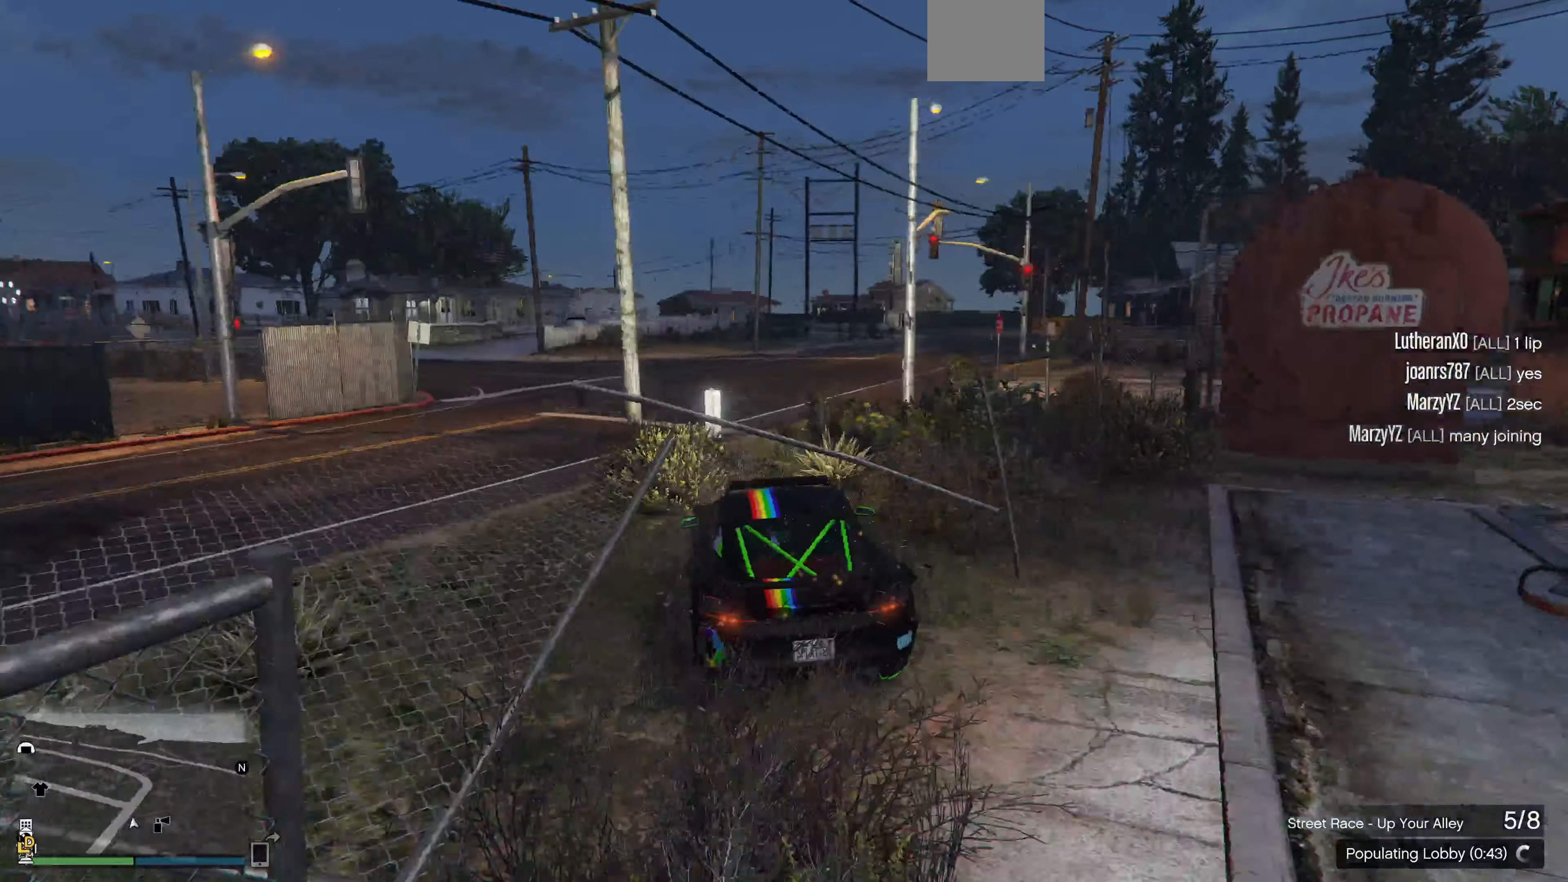
{"buttons": ["R2"], "left_stick": "center", "right_stick": "center", "events": [[100, "R2", "down"], [133, "left_stick", "right"], [366, "left_stick", "center"]]}
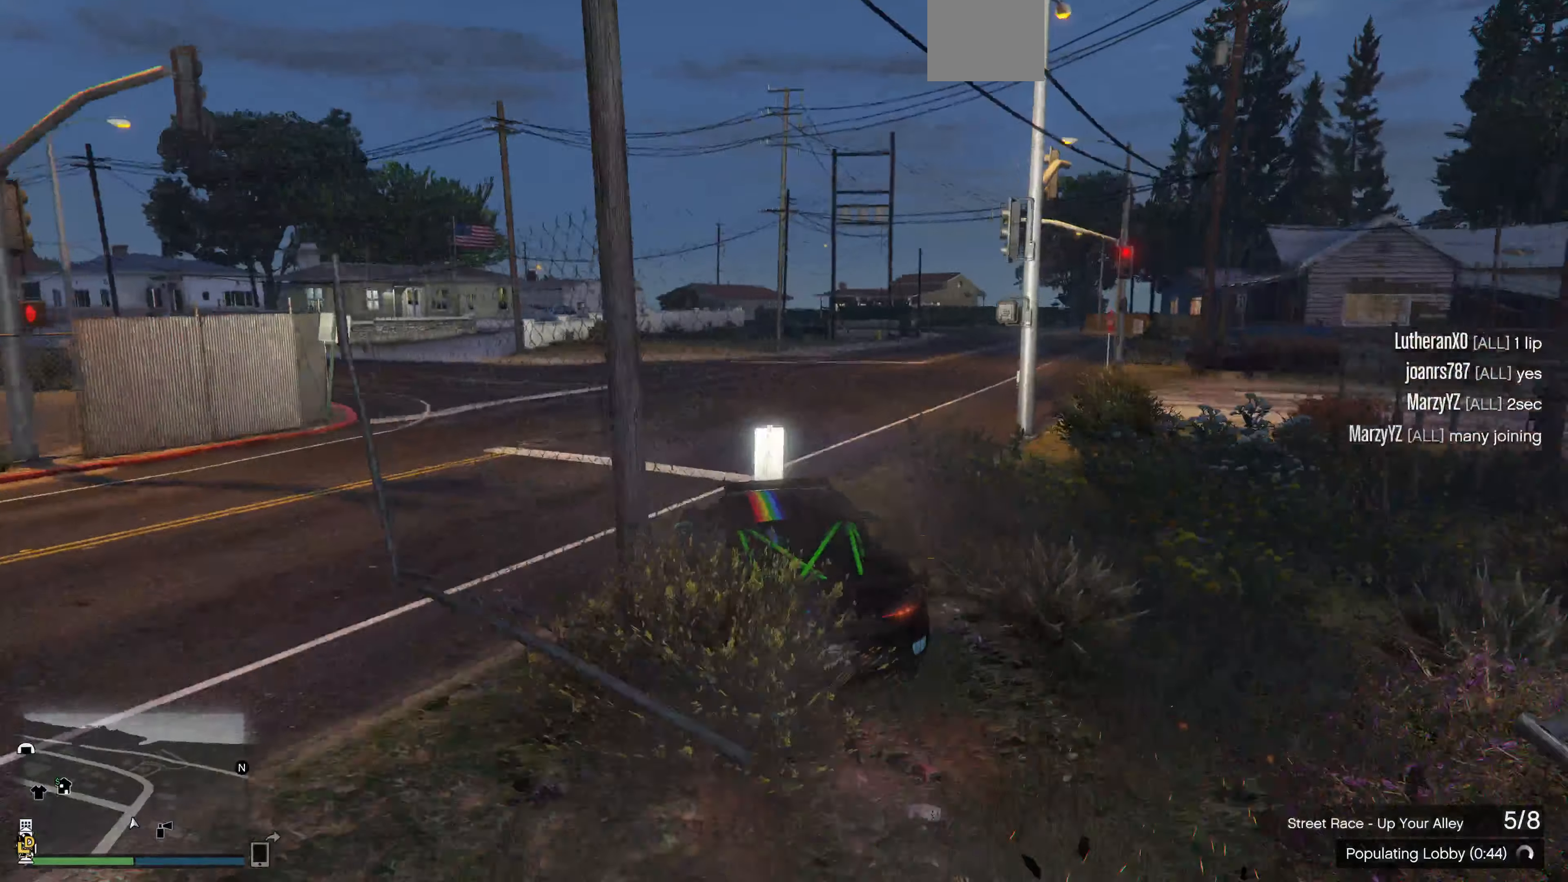
{"buttons": ["R2"], "left_stick": "center", "right_stick": "center", "events": [[234, "left_stick", "right"], [434, "left_stick", "center"]]}
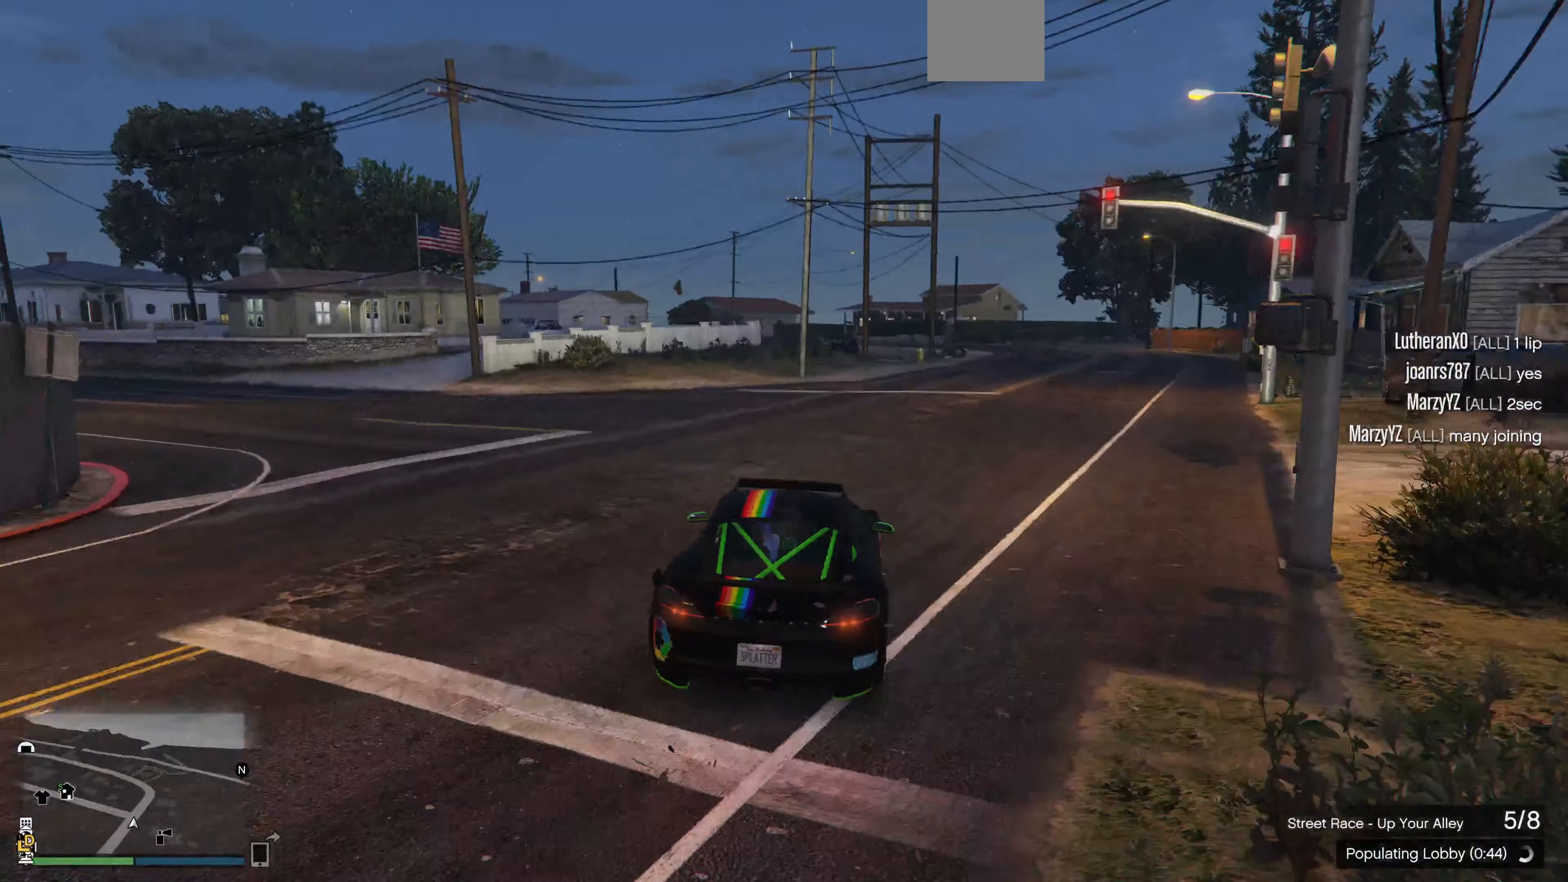
{"buttons": ["R2"], "left_stick": "up-right", "right_stick": "center", "events": [[100, "left_stick", "up-right"]]}
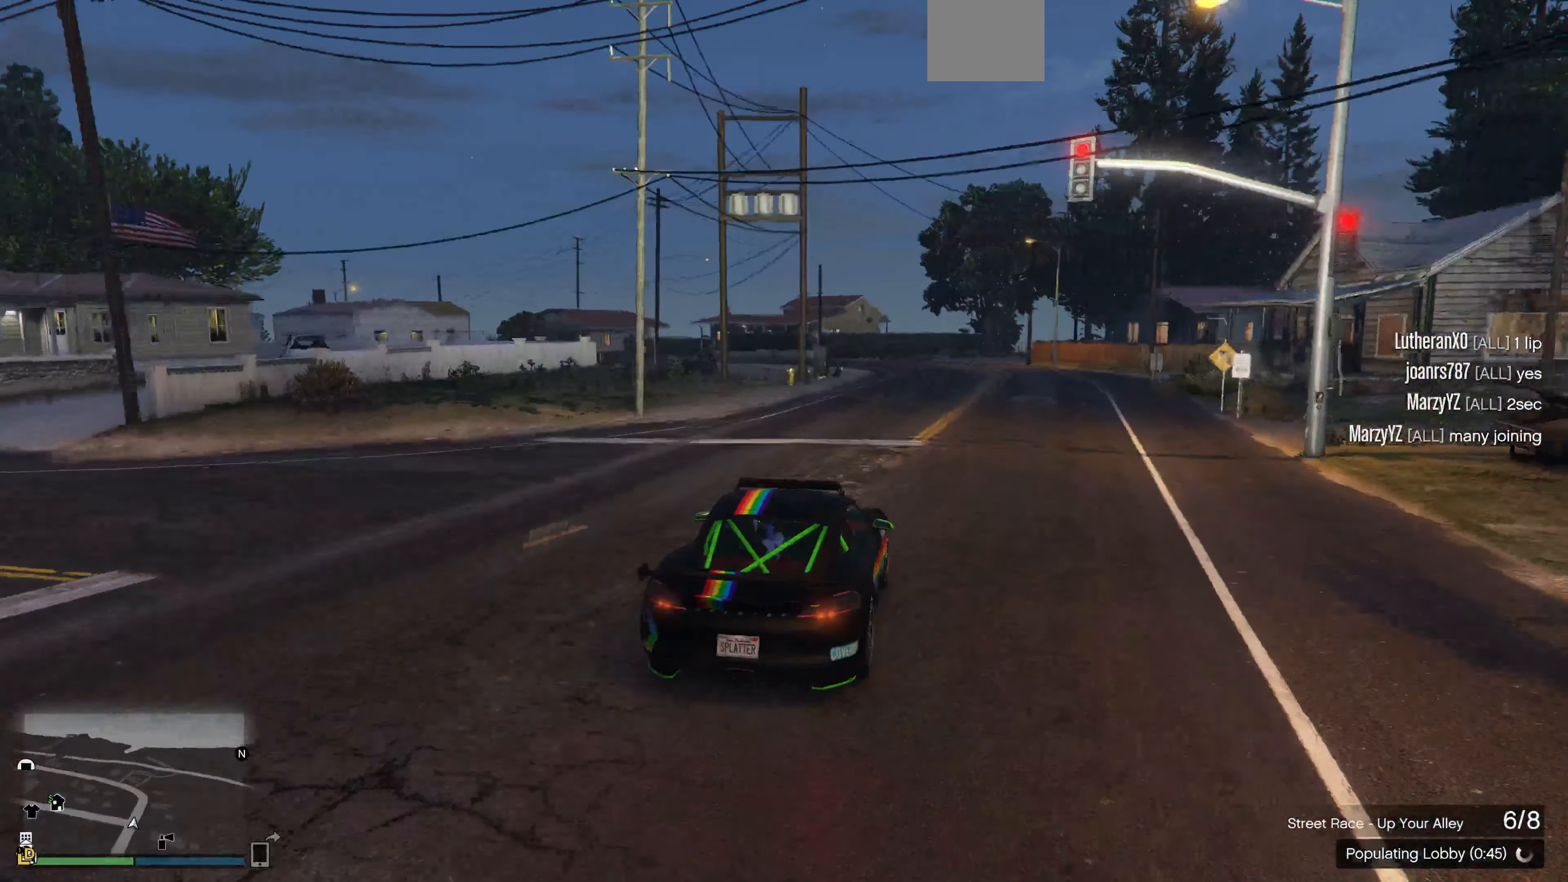
{"buttons": ["R2"], "left_stick": "center", "right_stick": "left", "events": [[167, "left_stick", "center"], [500, "right_stick", "left"]]}
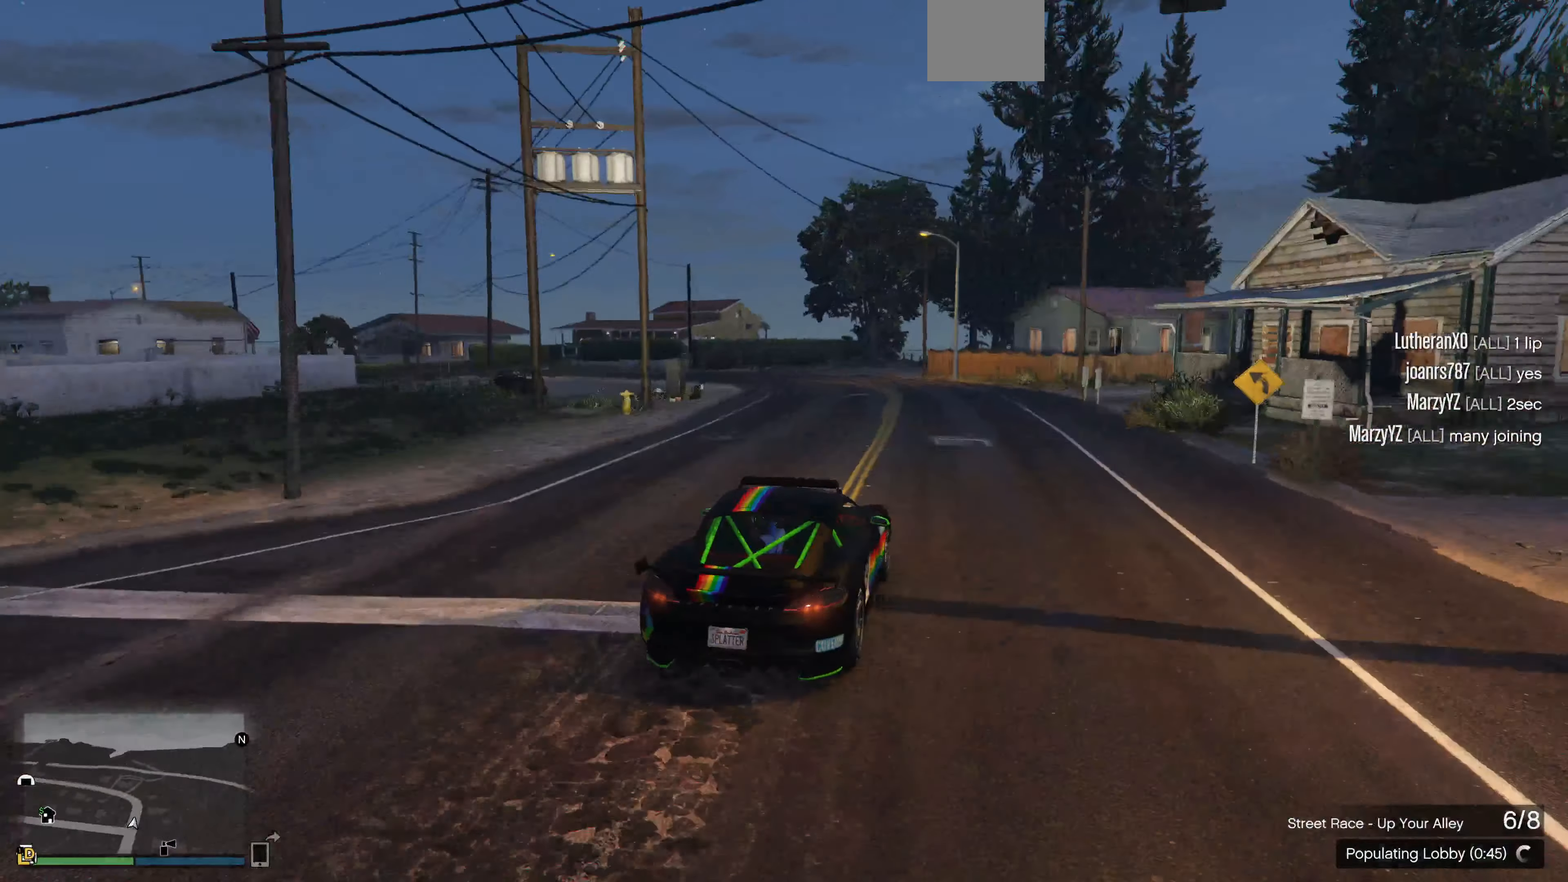
{"buttons": ["R2"], "left_stick": "left", "right_stick": "center", "events": [[34, "left_stick", "right"], [134, "left_stick", "center"], [300, "left_stick", "left"], [334, "right_stick", "center"]]}
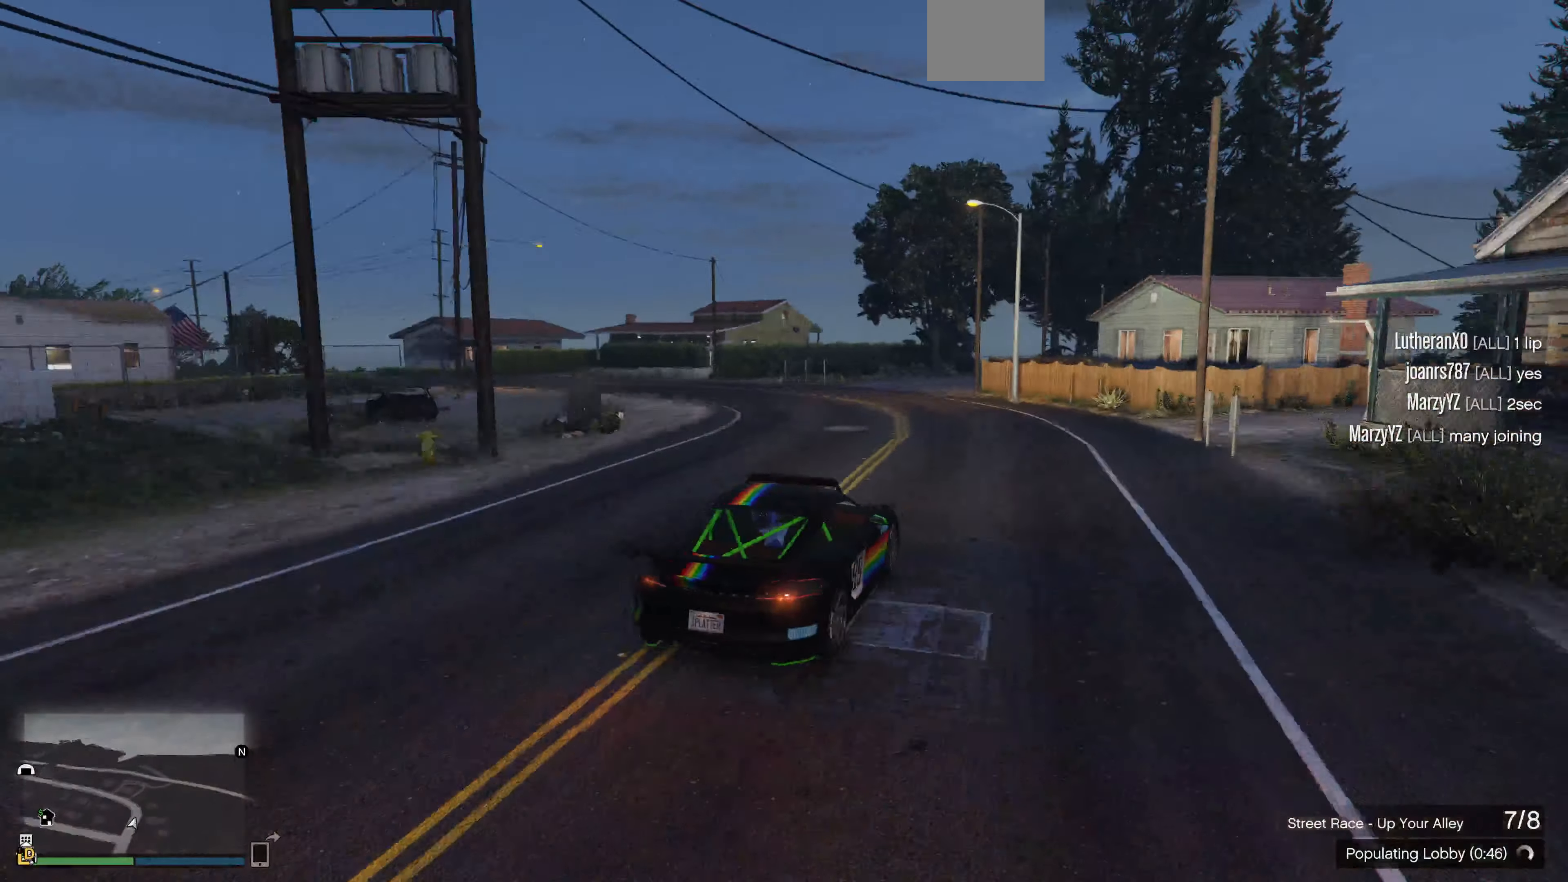
{"buttons": ["R2"], "left_stick": "center", "right_stick": "center", "events": [[34, "CROSS", "down"], [167, "CROSS", "up"], [300, "left_stick", "center"]]}
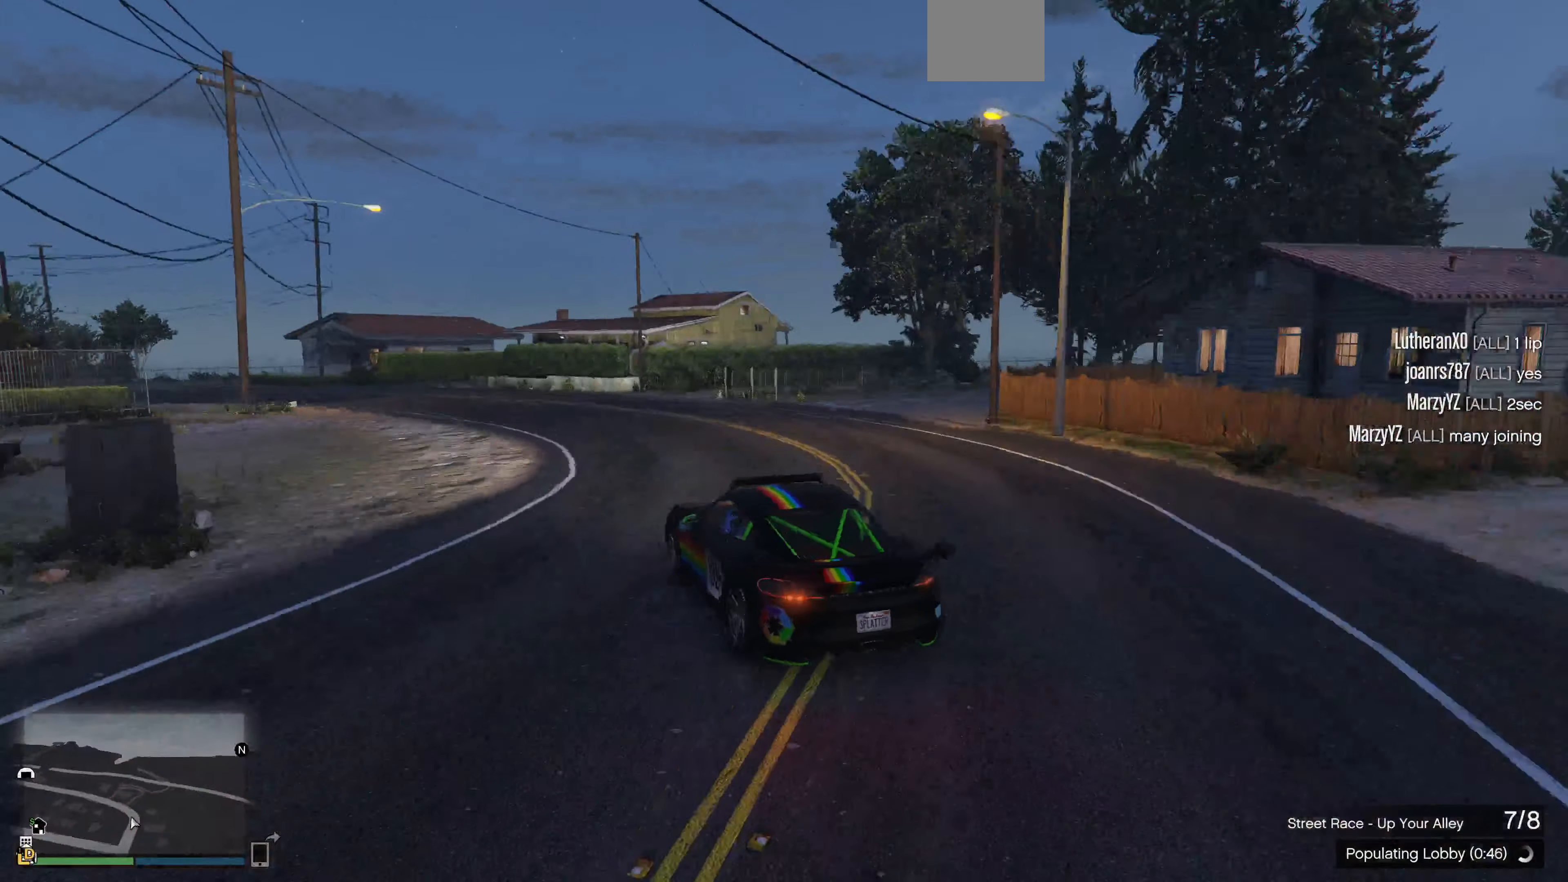
{"buttons": ["R2"], "left_stick": "up", "right_stick": "center", "events": [[167, "left_stick", "right"], [467, "left_stick", "up"]]}
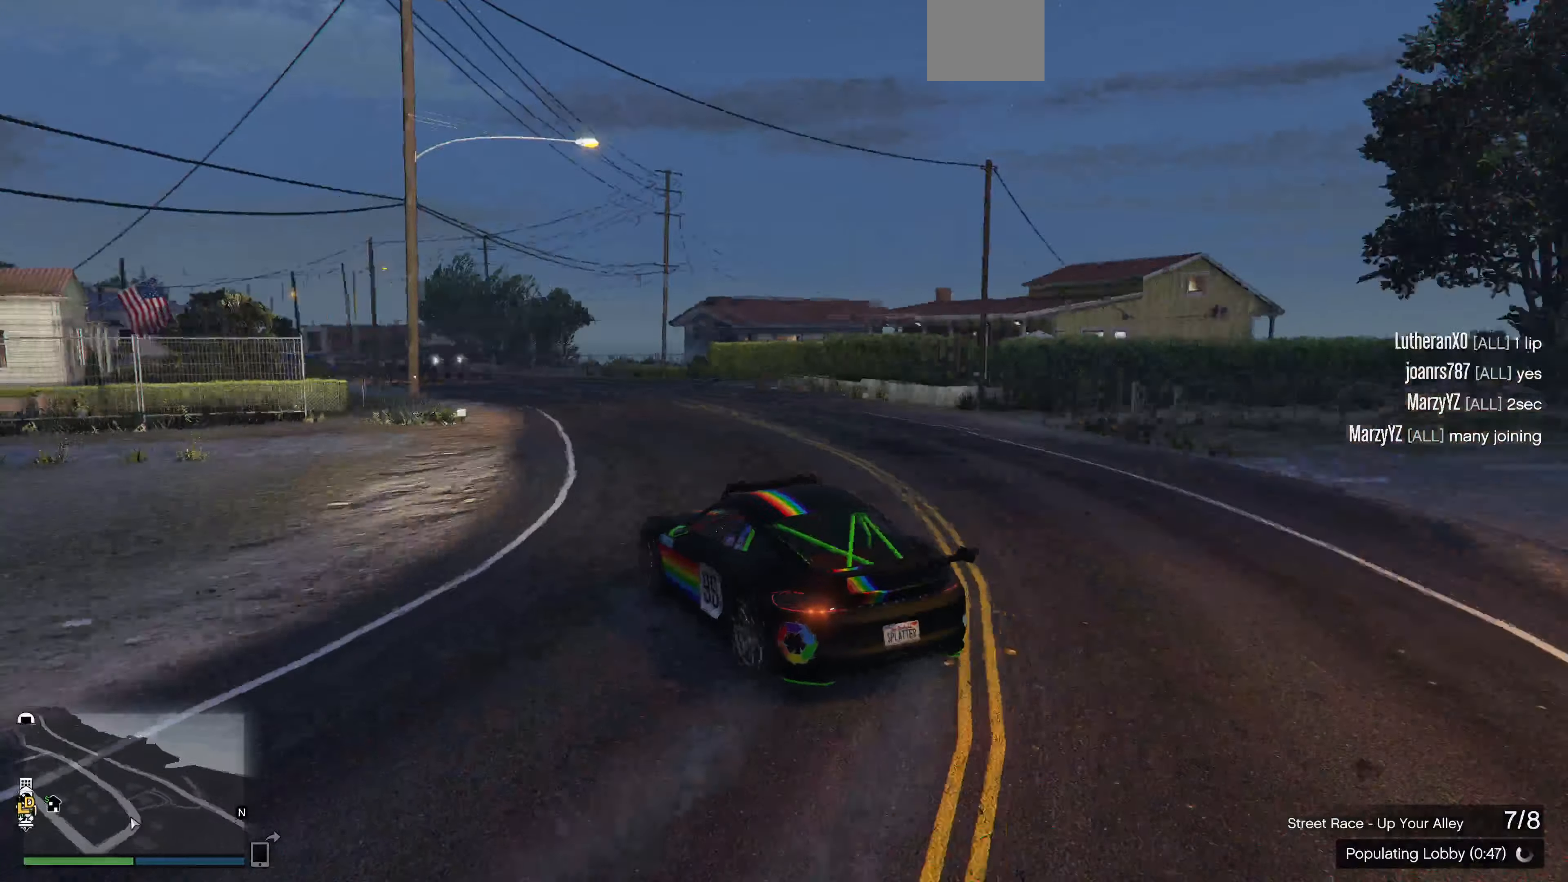
{"buttons": ["R2"], "left_stick": "up", "right_stick": "center", "events": [[234, "left_stick", "up-left"], [400, "left_stick", "up"]]}
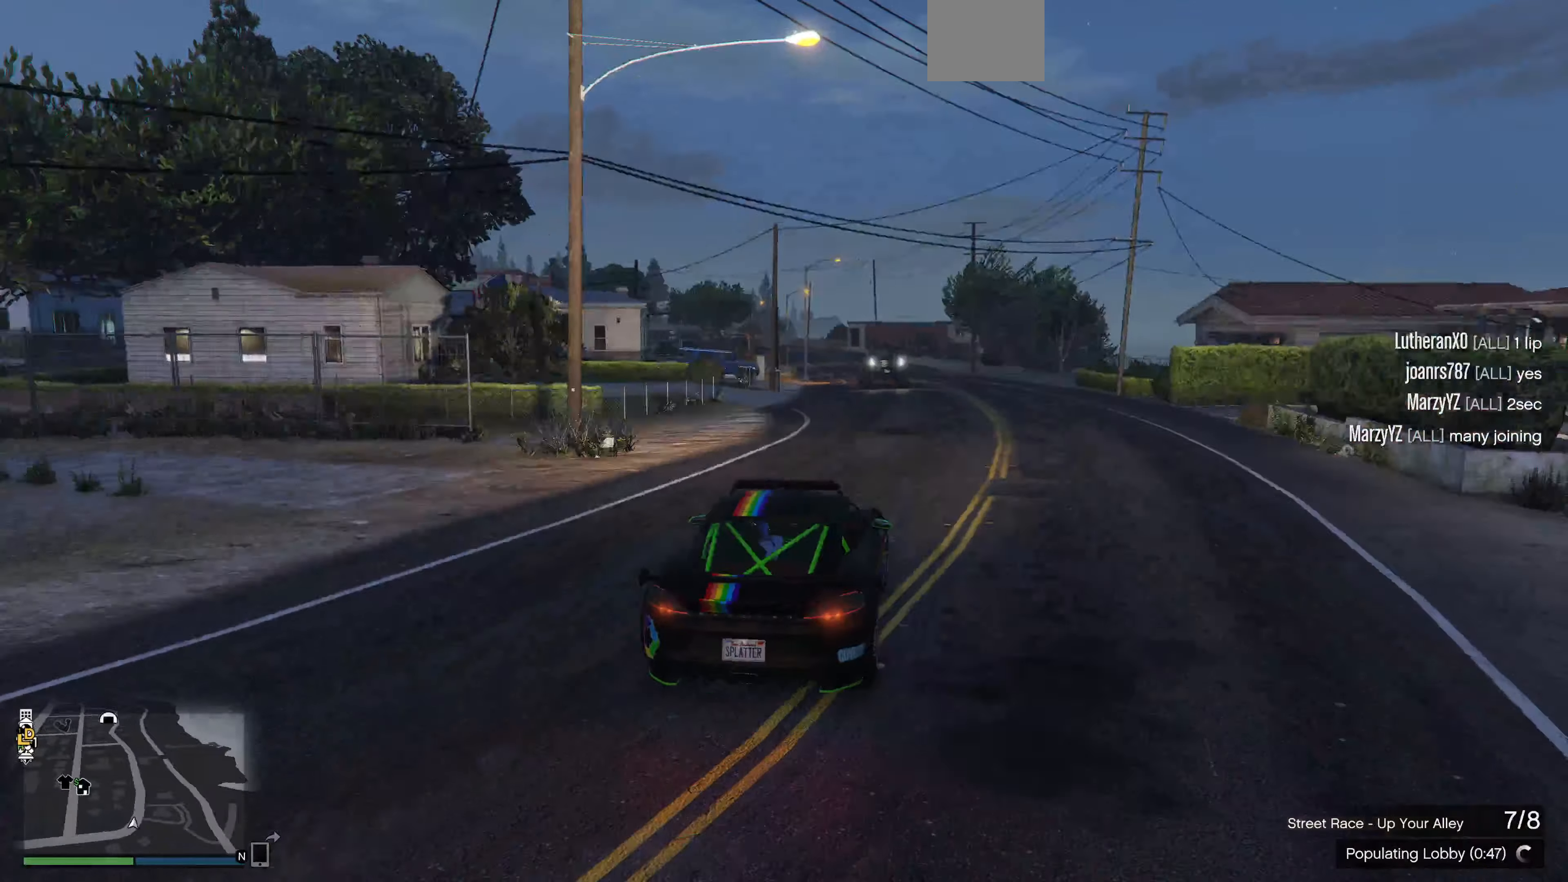
{"buttons": ["R2"], "left_stick": "up-right", "right_stick": "center", "events": [[300, "left_stick", "up-right"]]}
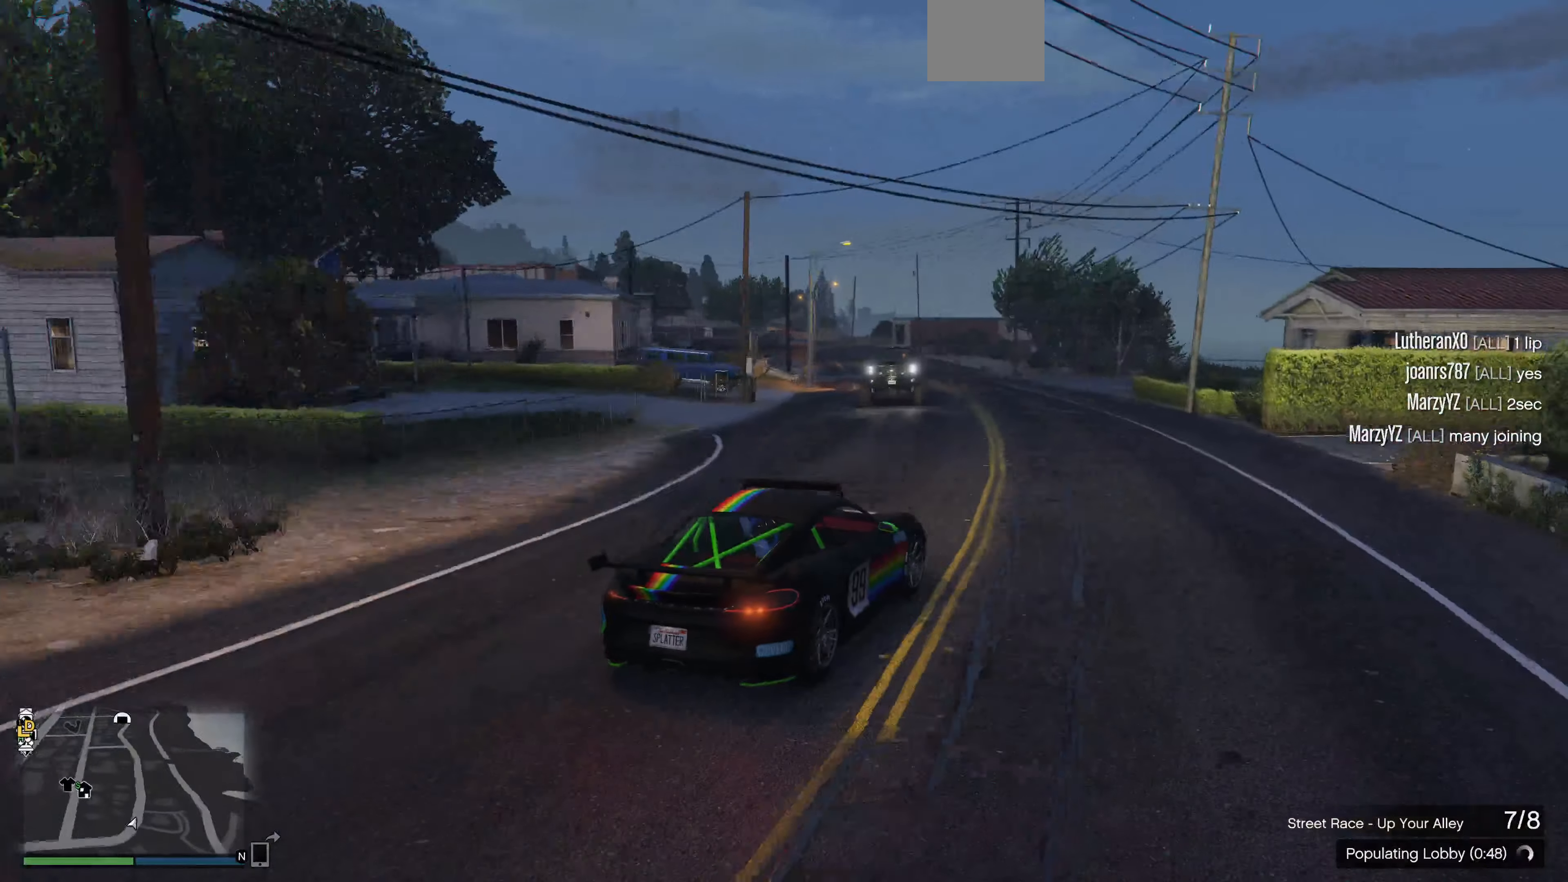
{"buttons": ["R2"], "left_stick": "center", "right_stick": "center", "events": [[34, "left_stick", "up"], [167, "left_stick", "up-left"], [434, "left_stick", "center"]]}
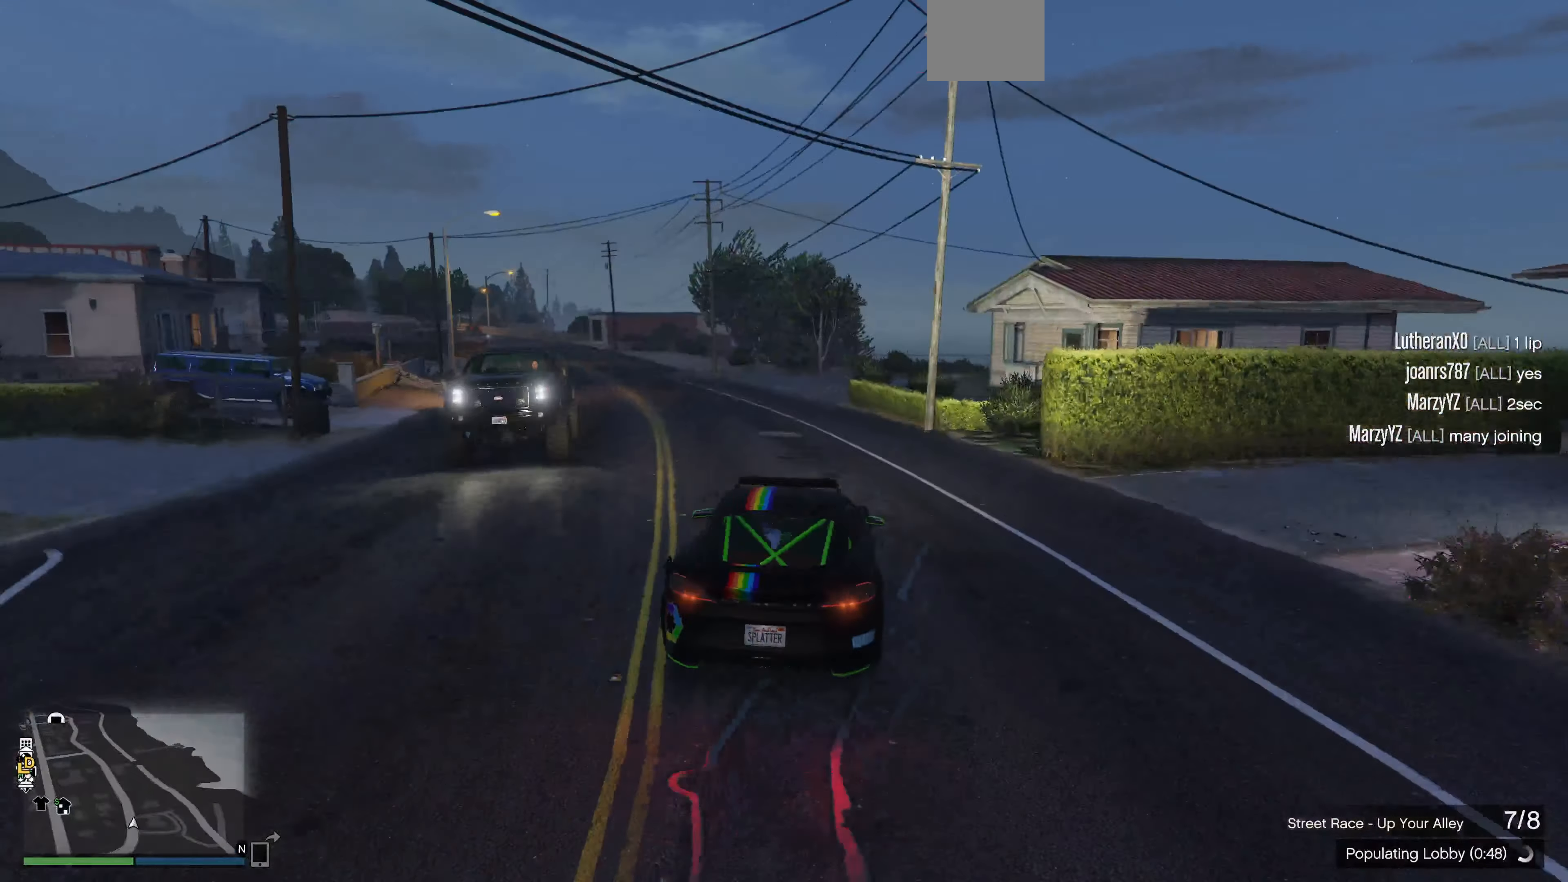
{"buttons": ["R2"], "left_stick": "center", "right_stick": "center", "events": [[167, "left_stick", "left"], [300, "left_stick", "center"]]}
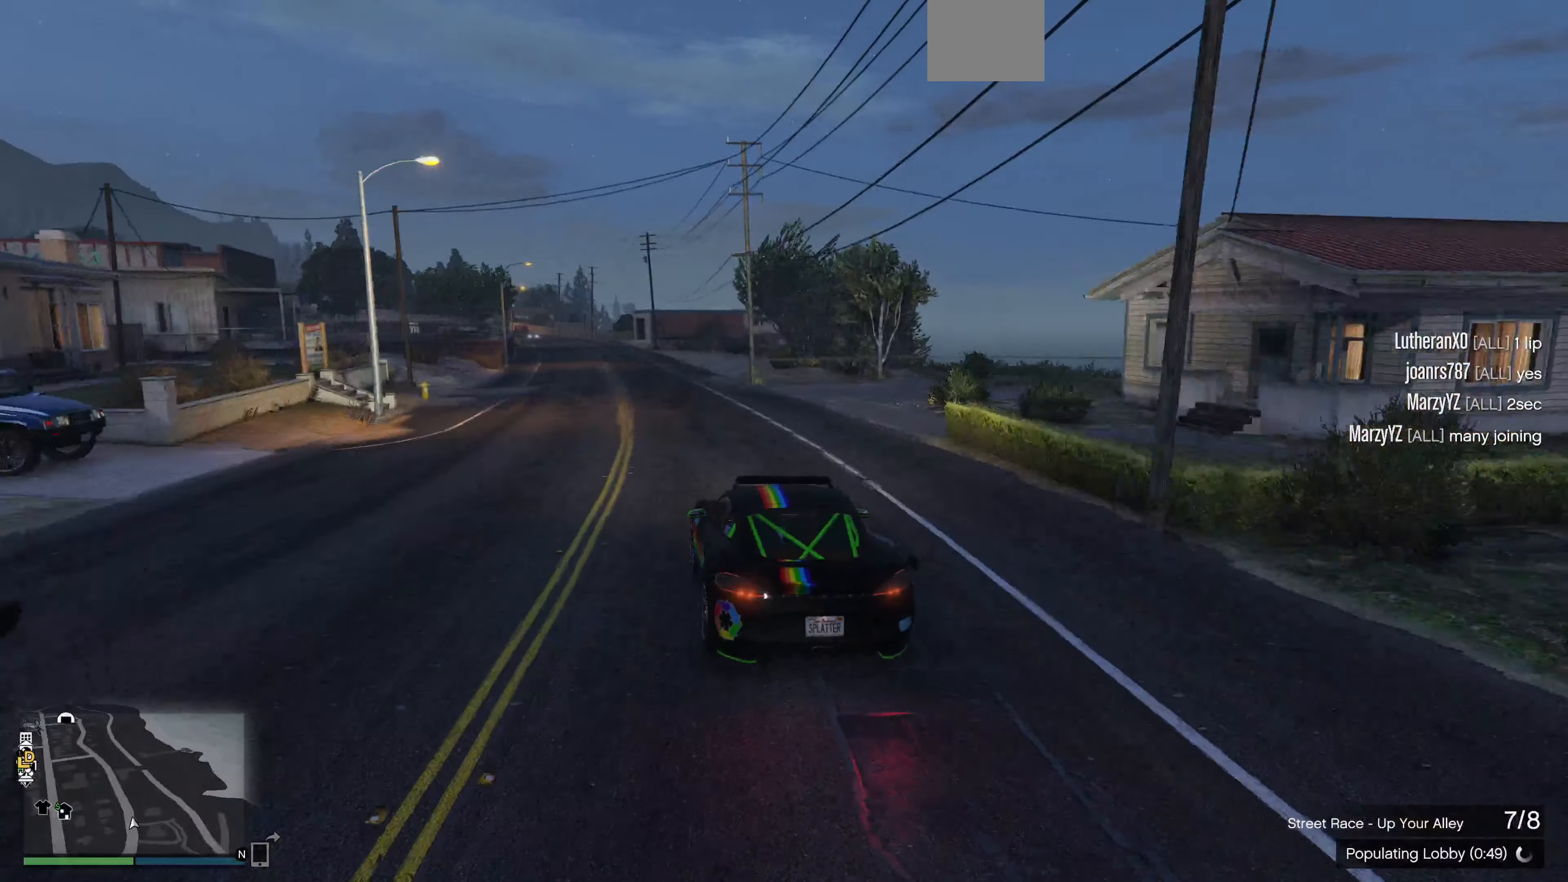
{"buttons": ["R2"], "left_stick": "center", "right_stick": "center", "events": []}
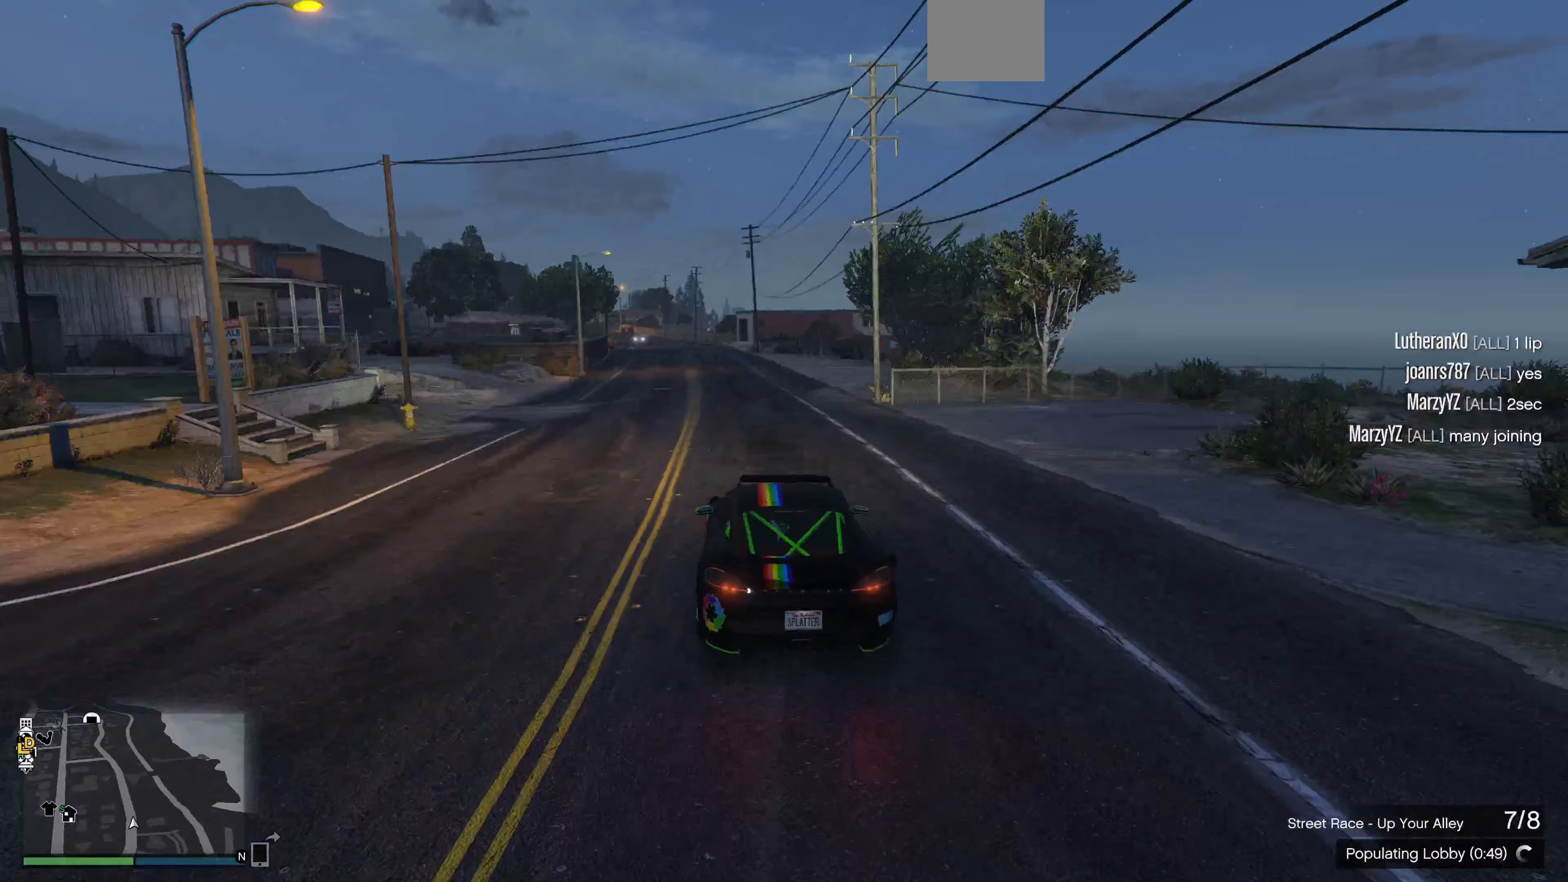
{"buttons": ["R2"], "left_stick": "up", "right_stick": "center", "events": [[300, "left_stick", "up"]]}
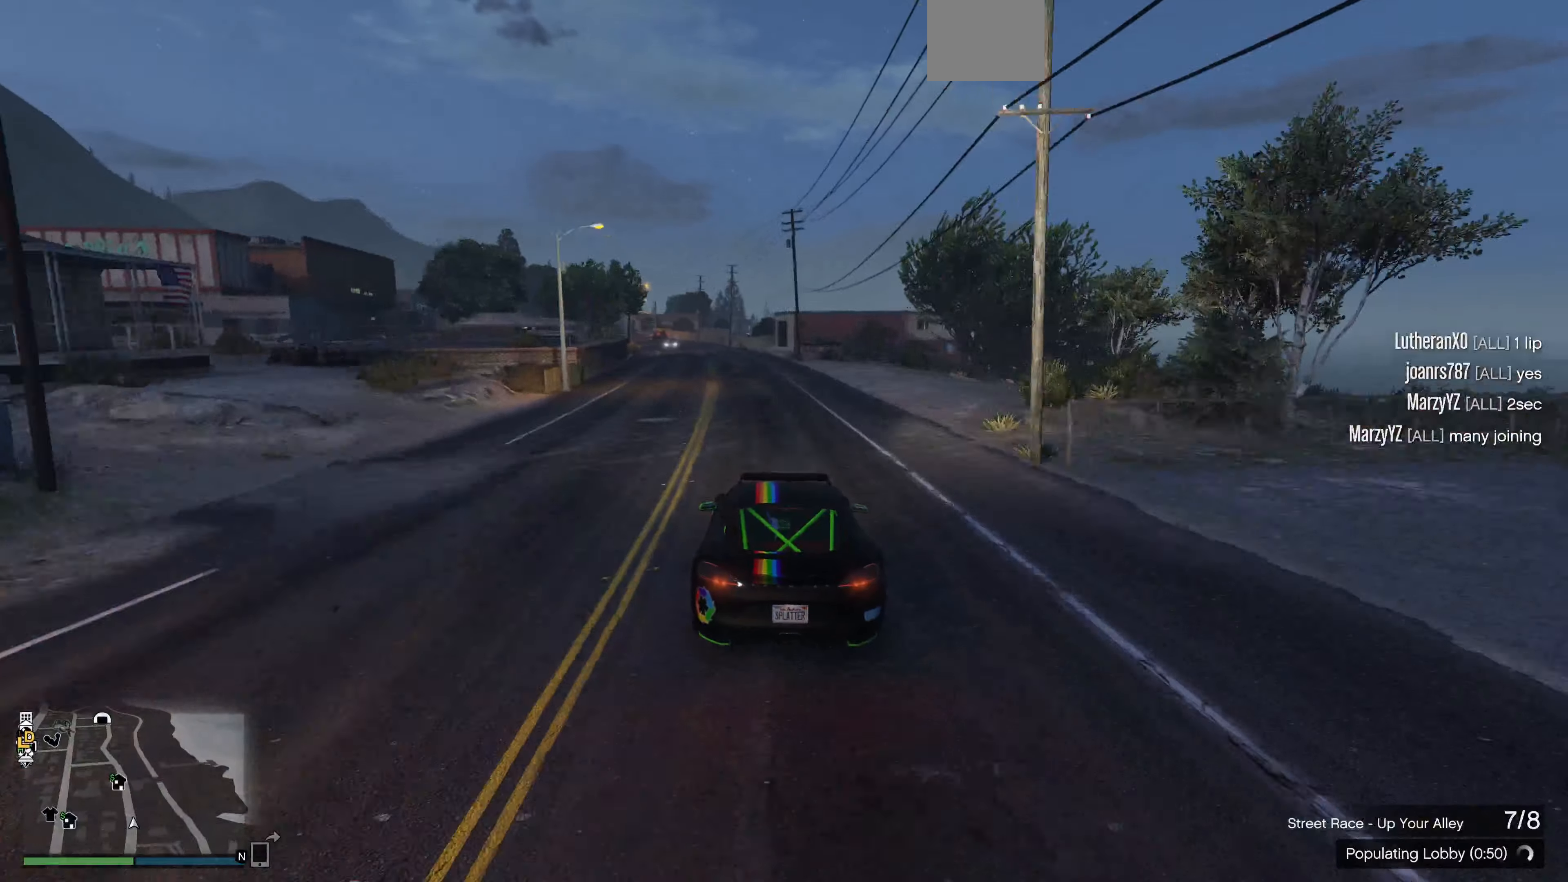
{"buttons": ["R2"], "left_stick": "up", "right_stick": "center", "events": []}
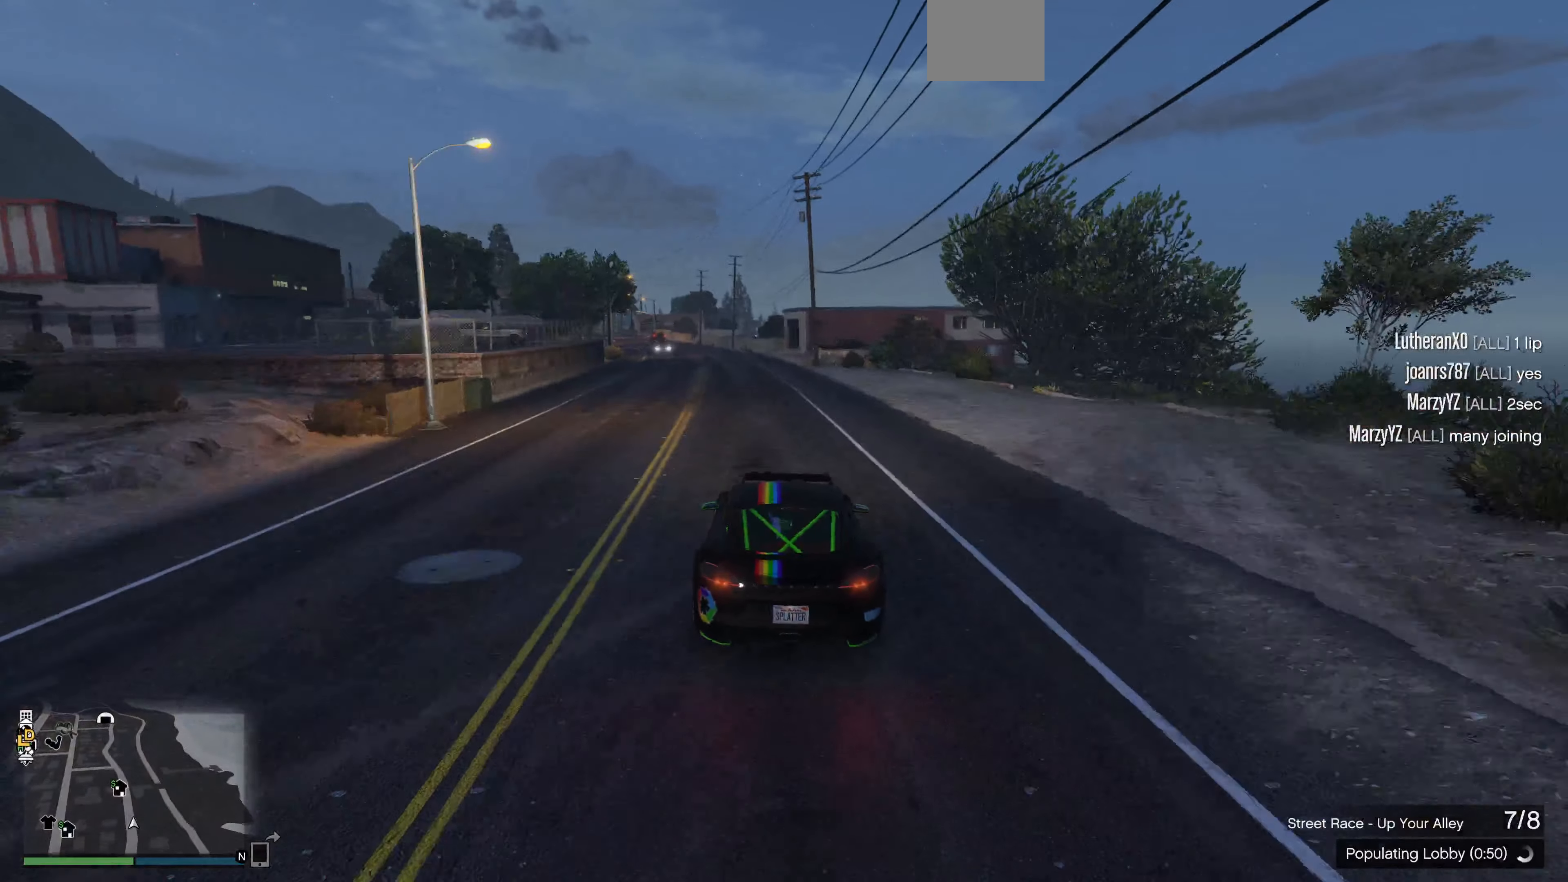
{"buttons": ["R2"], "left_stick": "up", "right_stick": "center", "events": []}
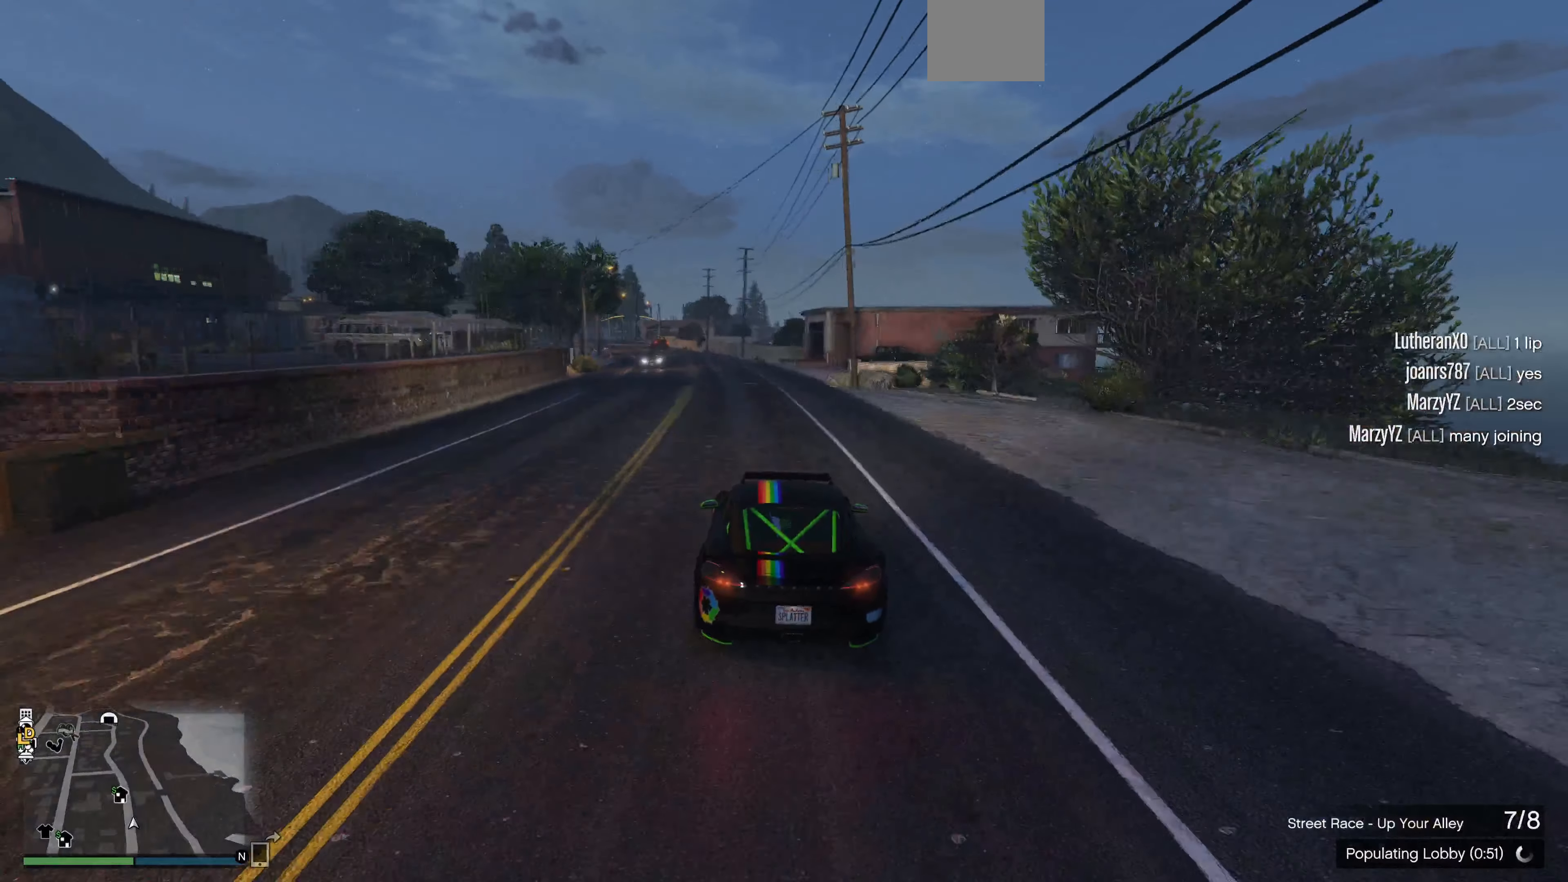
{"buttons": ["R2"], "left_stick": "up", "right_stick": "center", "events": []}
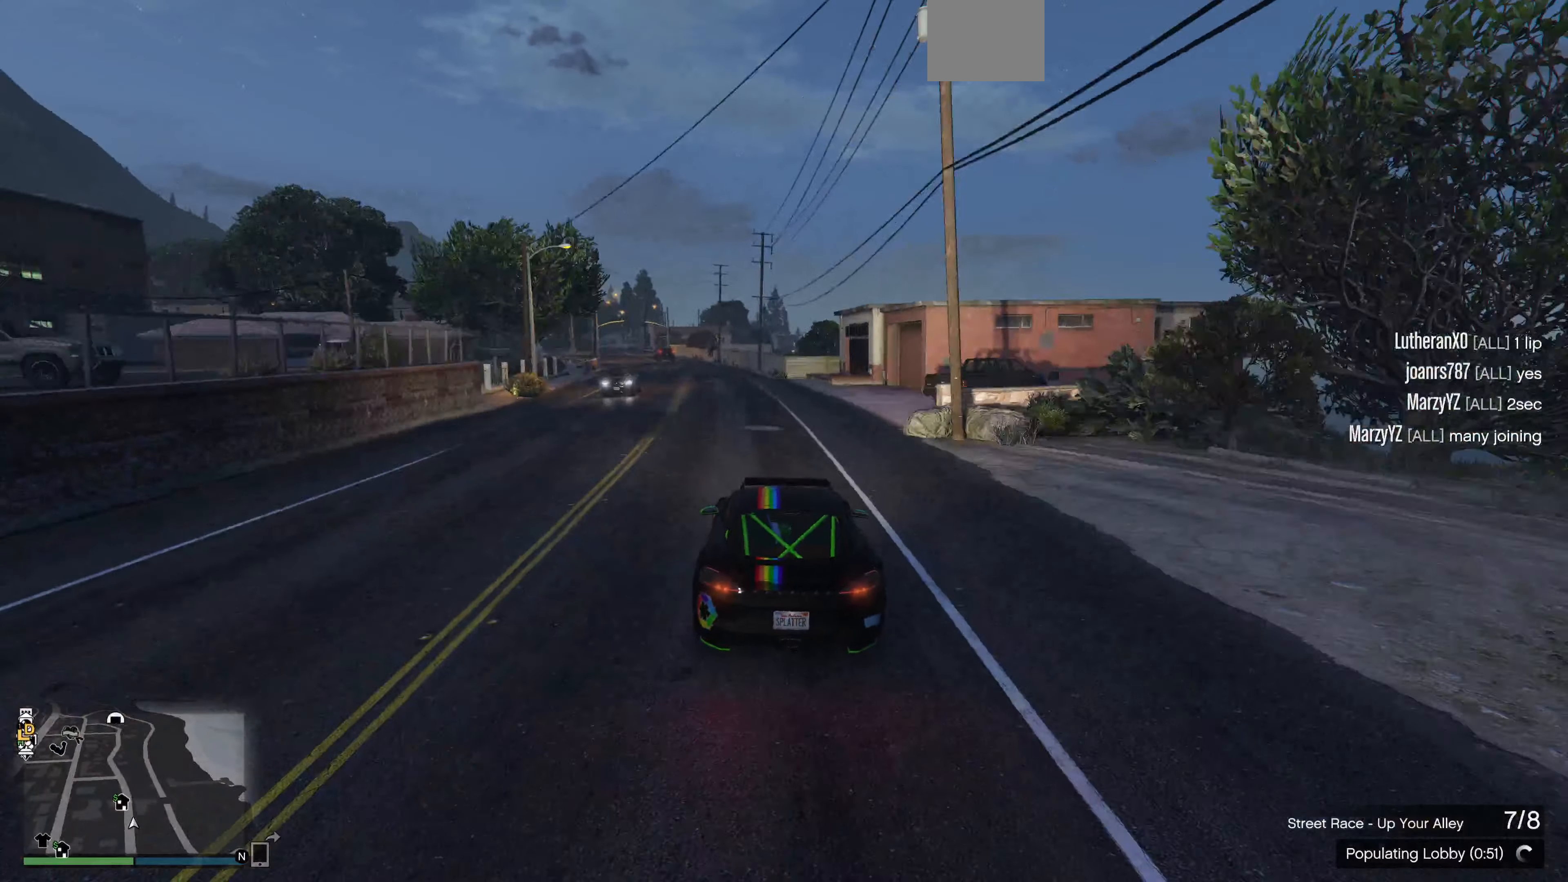
{"buttons": ["R2"], "left_stick": "up", "right_stick": "center", "events": []}
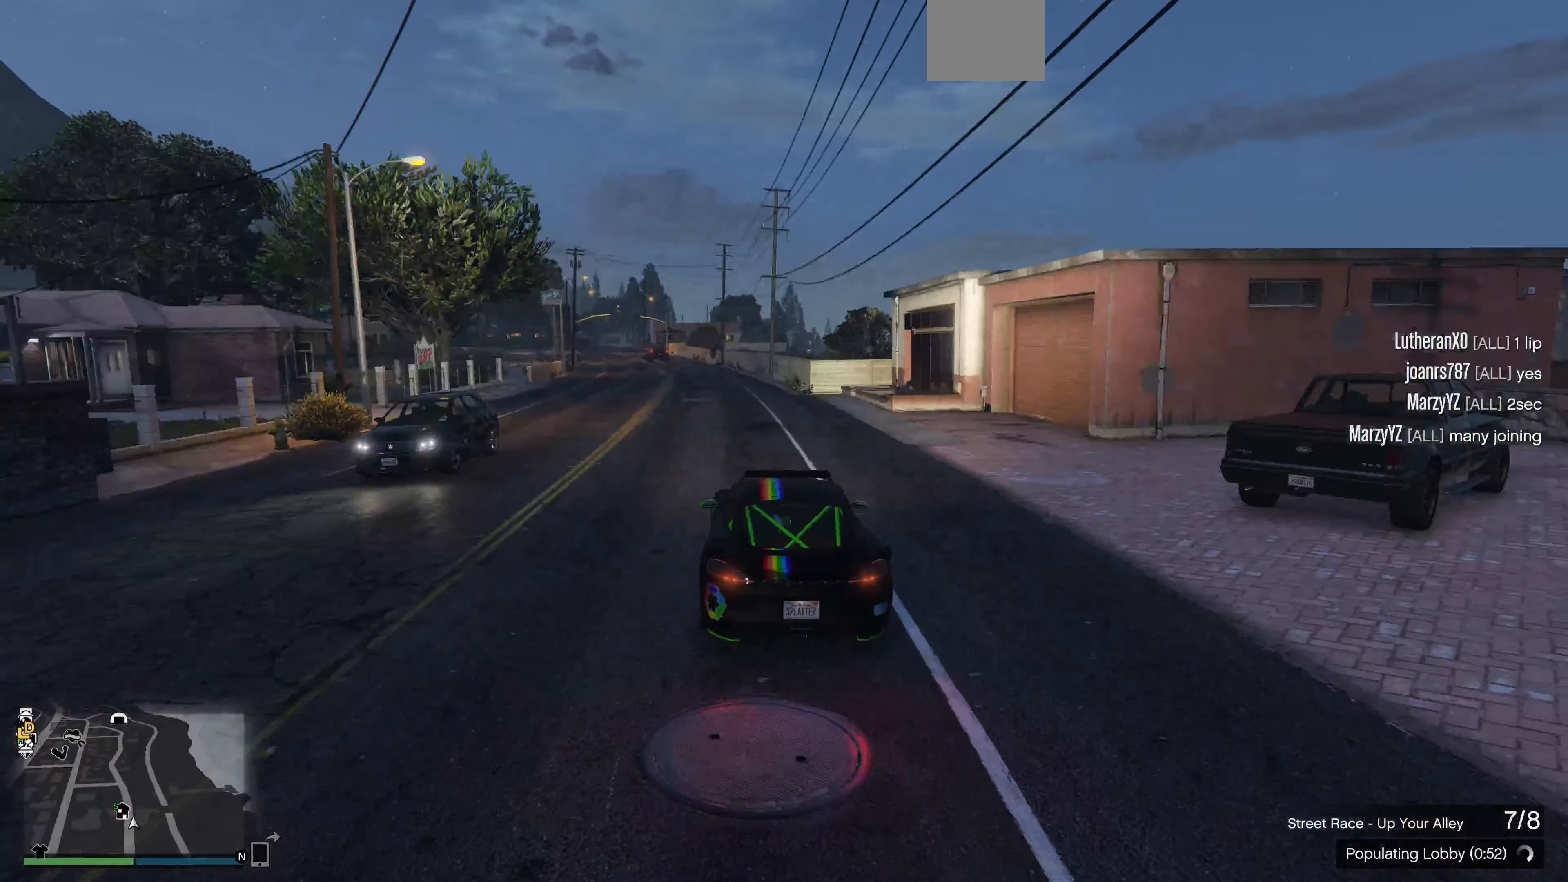
{"buttons": ["R2"], "left_stick": "up", "right_stick": "center", "events": []}
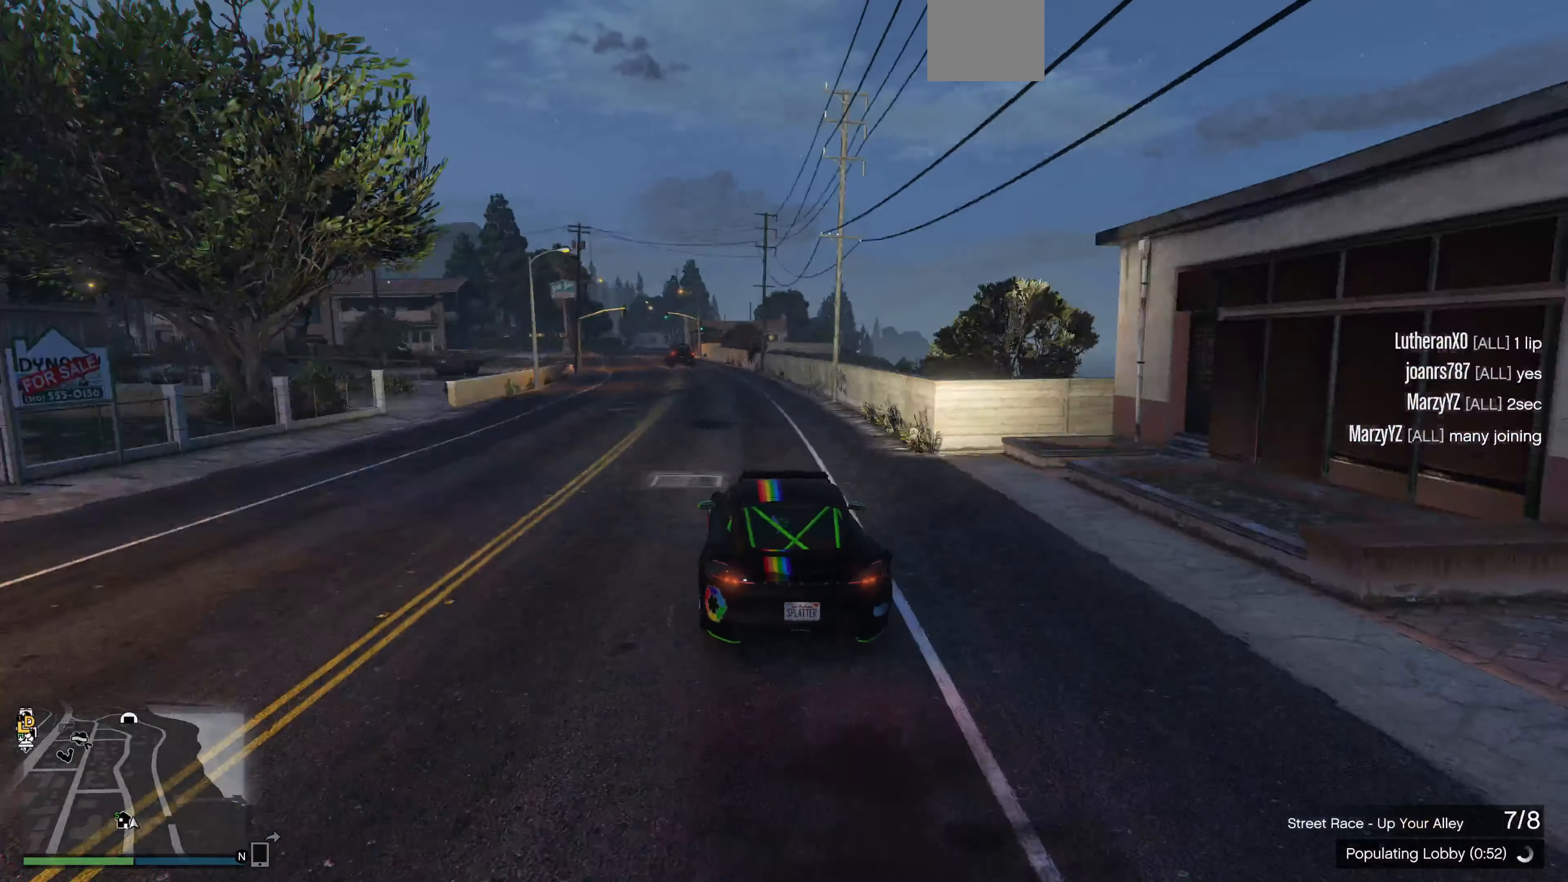
{"buttons": ["R2"], "left_stick": "up", "right_stick": "center", "events": []}
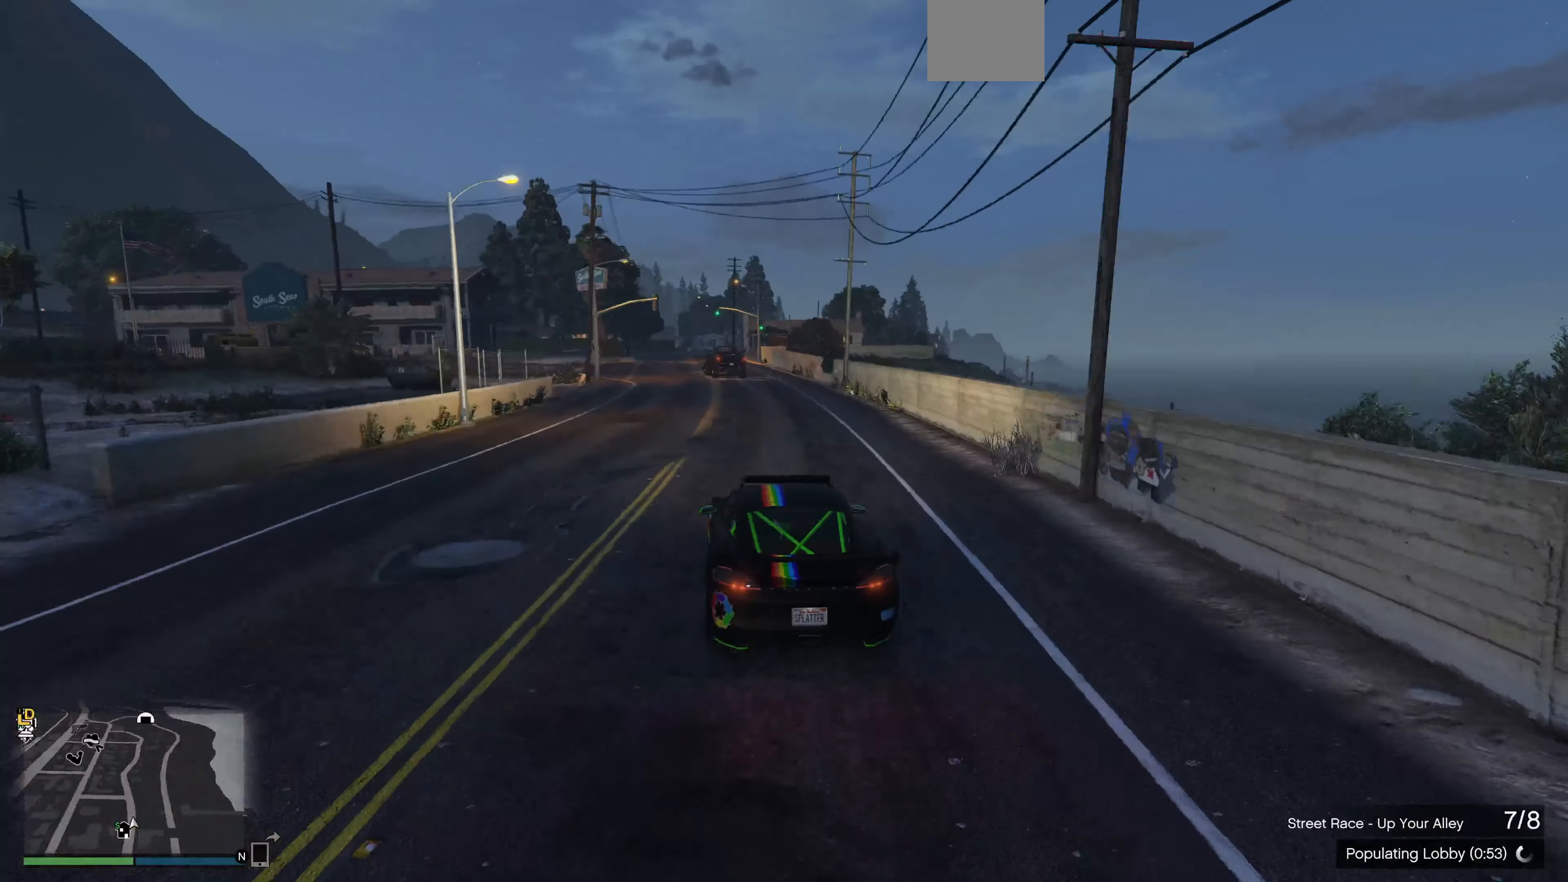
{"buttons": ["R2"], "left_stick": "up", "right_stick": "center", "events": []}
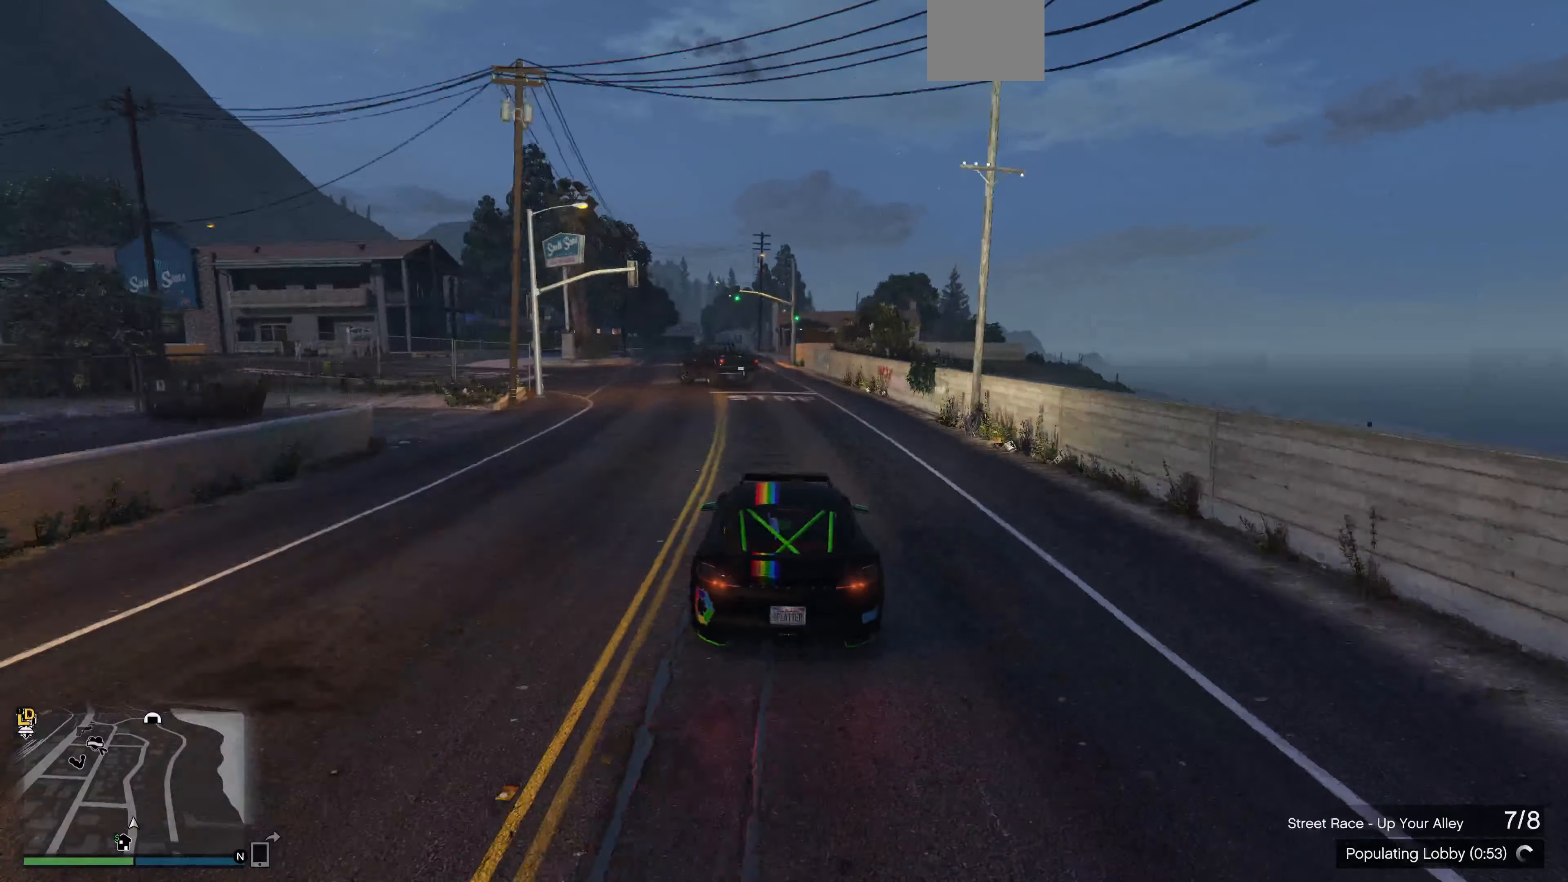
{"buttons": ["R2"], "left_stick": "up", "right_stick": "center", "events": []}
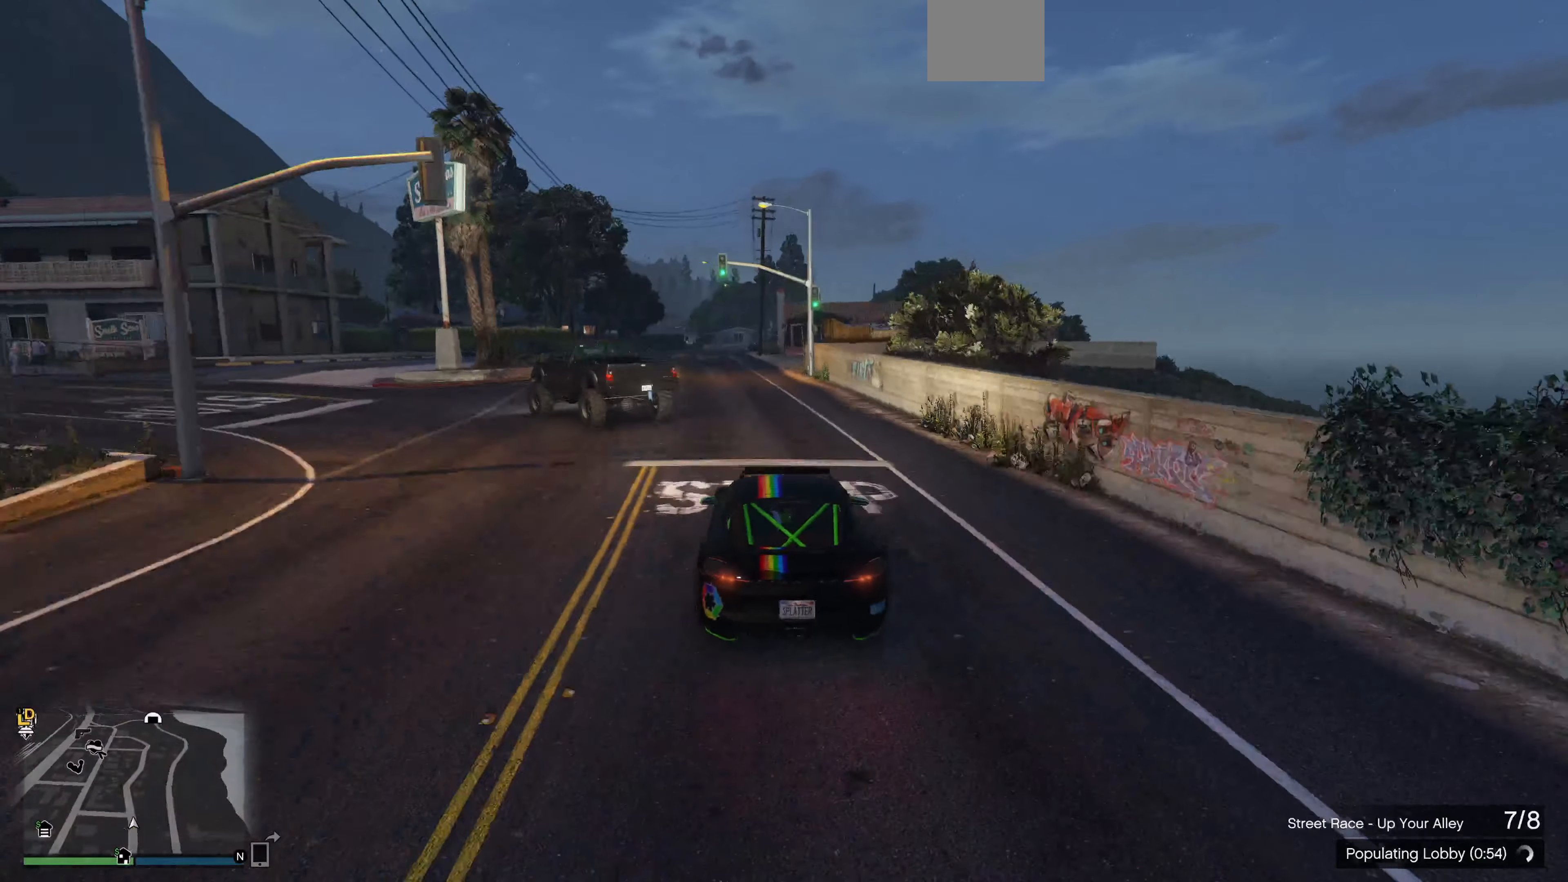
{"buttons": ["R2"], "left_stick": "up", "right_stick": "center", "events": []}
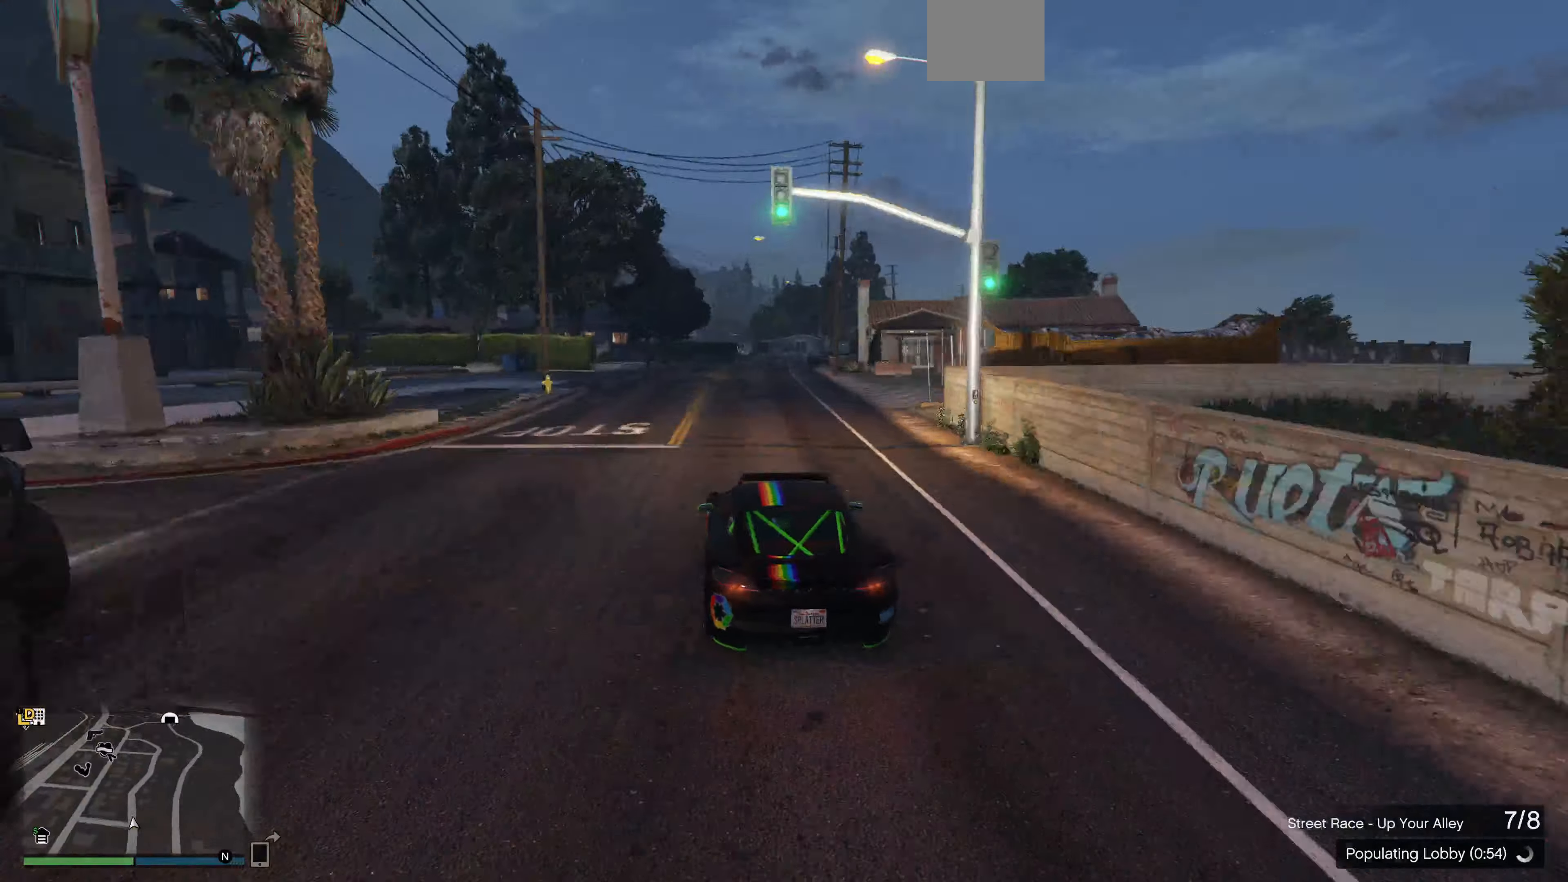
{"buttons": ["R2"], "left_stick": "up", "right_stick": "center", "events": []}
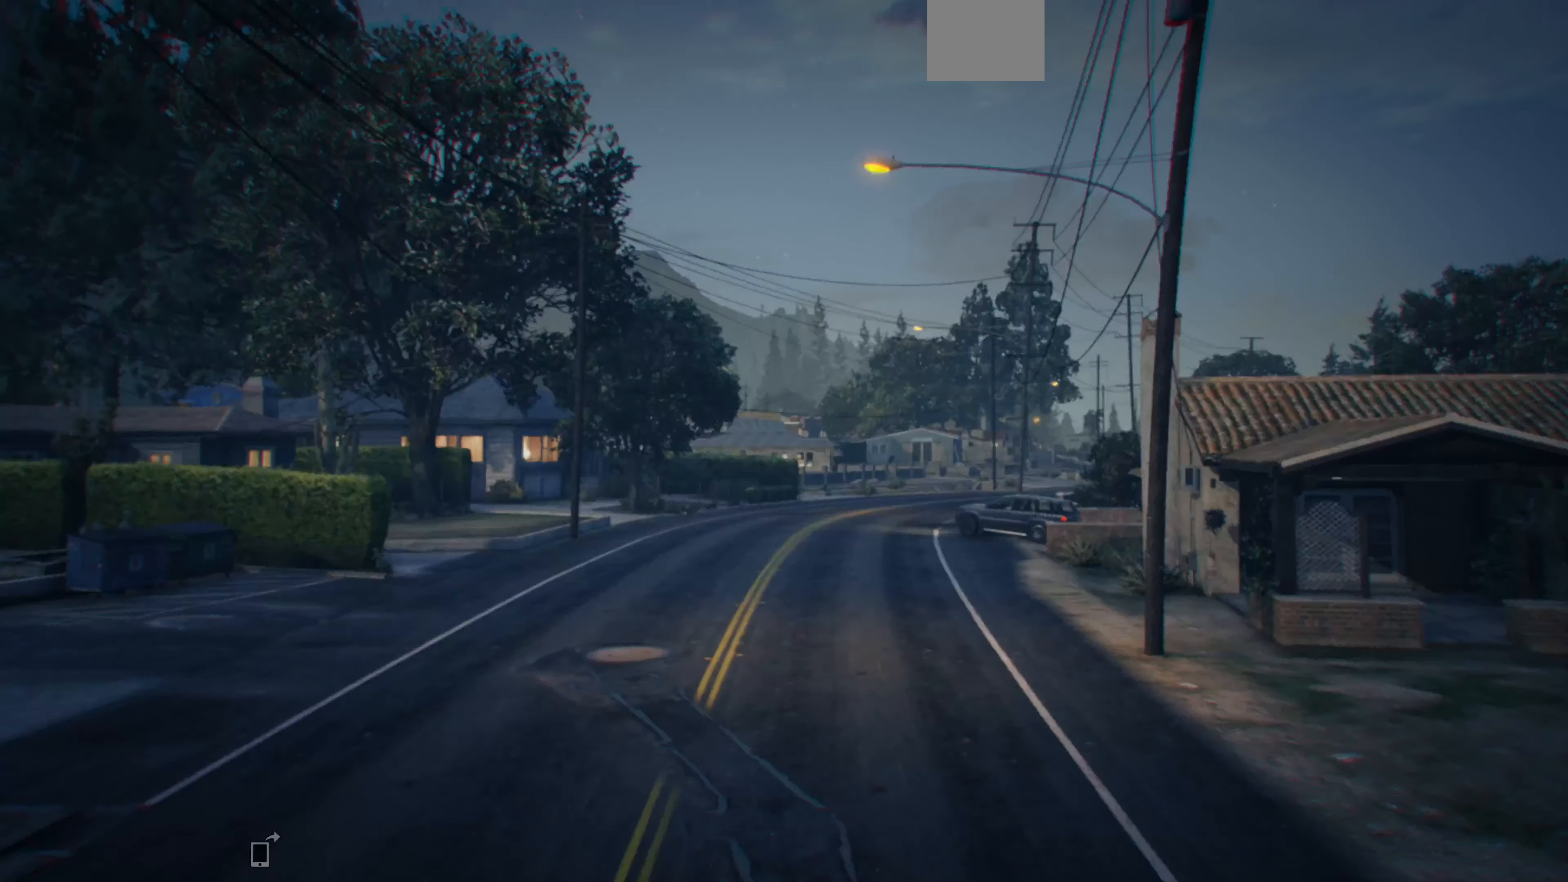
{"buttons": [], "left_stick": "center", "right_stick": "center", "events": [[400, "left_stick", "center"], [466, "R2", "up"]]}